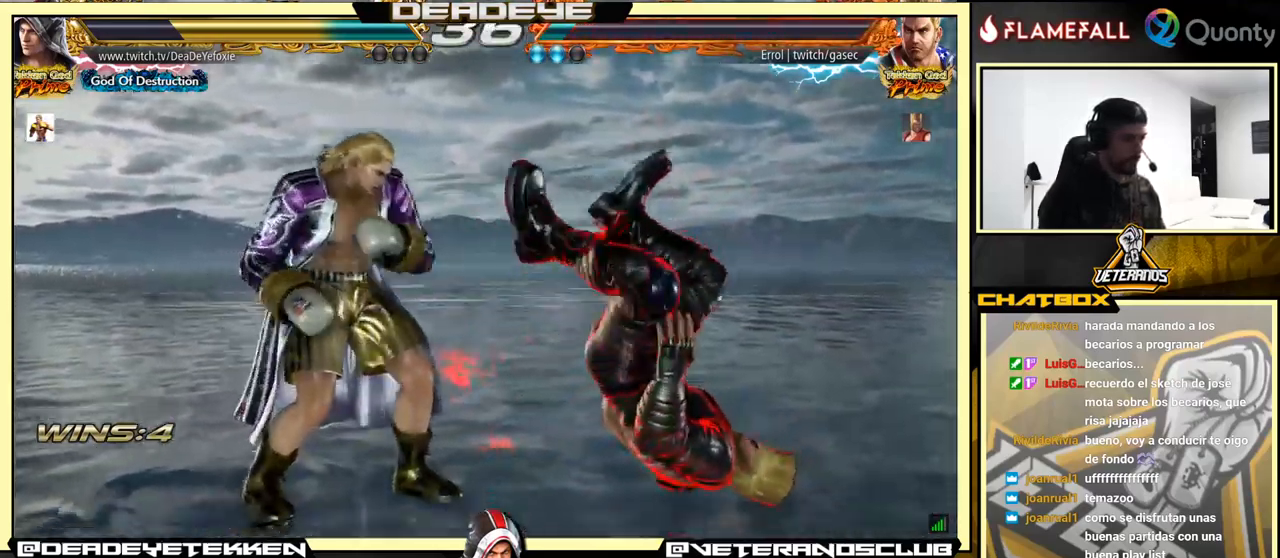
Gameplay with a controller (arcade stick); each line is a JSON object with the inputs held at the frame after it. "events" lists button and stick changes between this image and that frame as [ms after this image, input, new state], when the widget could be followed in between. Not read: L3 R3.
{"buttons": [], "left_stick": "left", "events": [[17, "SQUARE", "down"], [117, "left_stick", "center"], [183, "left_stick", "left"], [200, "SQUARE", "up"]]}
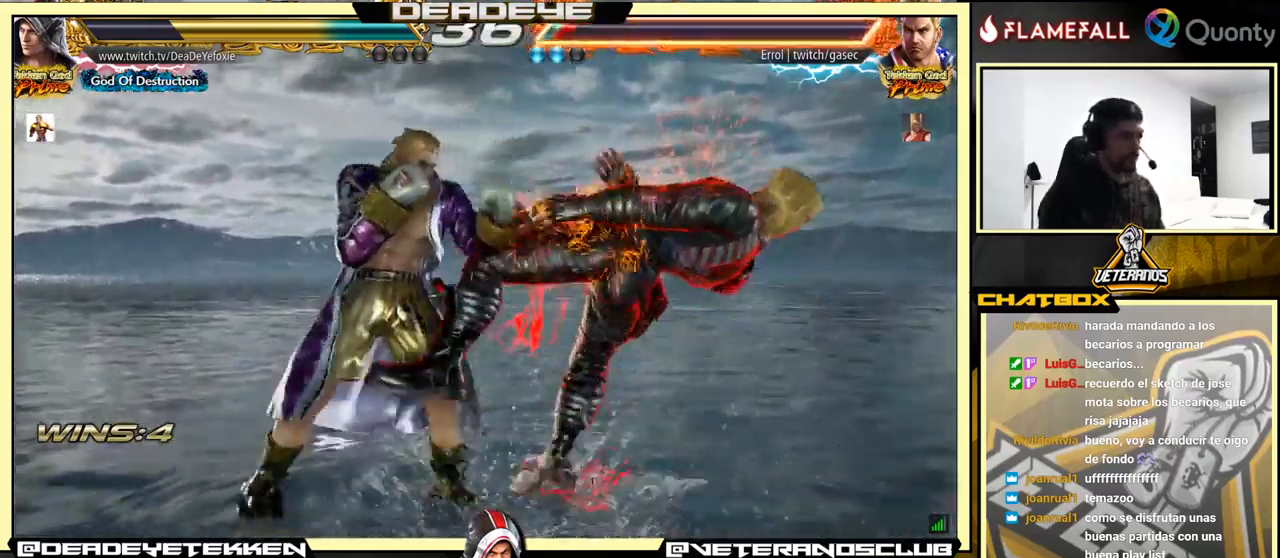
{"buttons": [], "left_stick": "left", "events": [[33, "SQUARE", "down"], [67, "SQUARE", "up"], [117, "SQUARE", "down"], [233, "SQUARE", "up"]]}
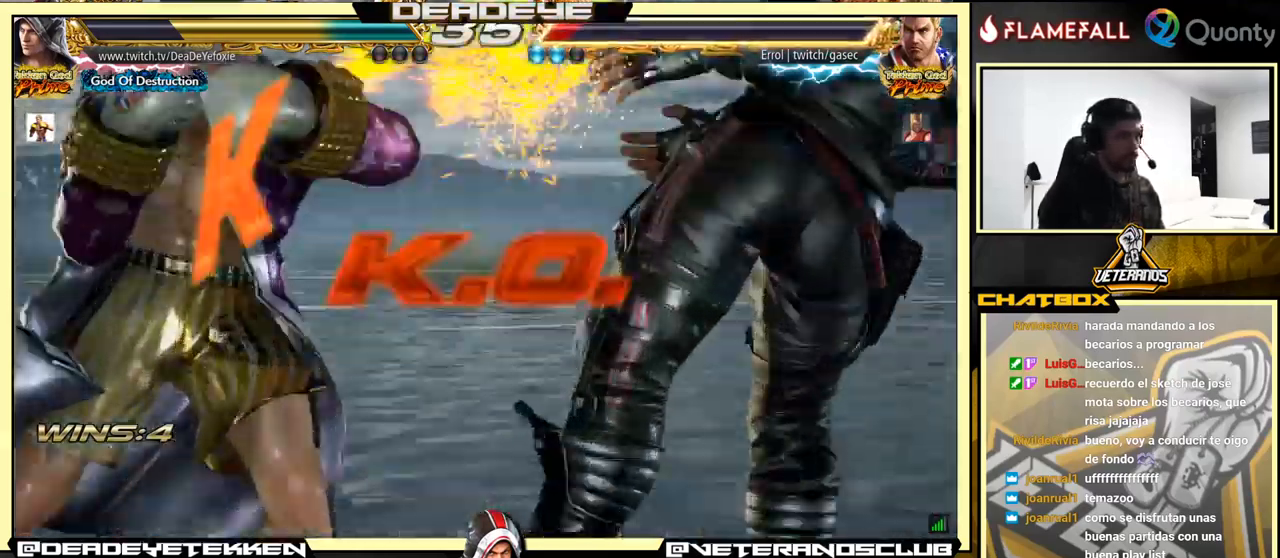
{"buttons": [], "left_stick": "left", "events": []}
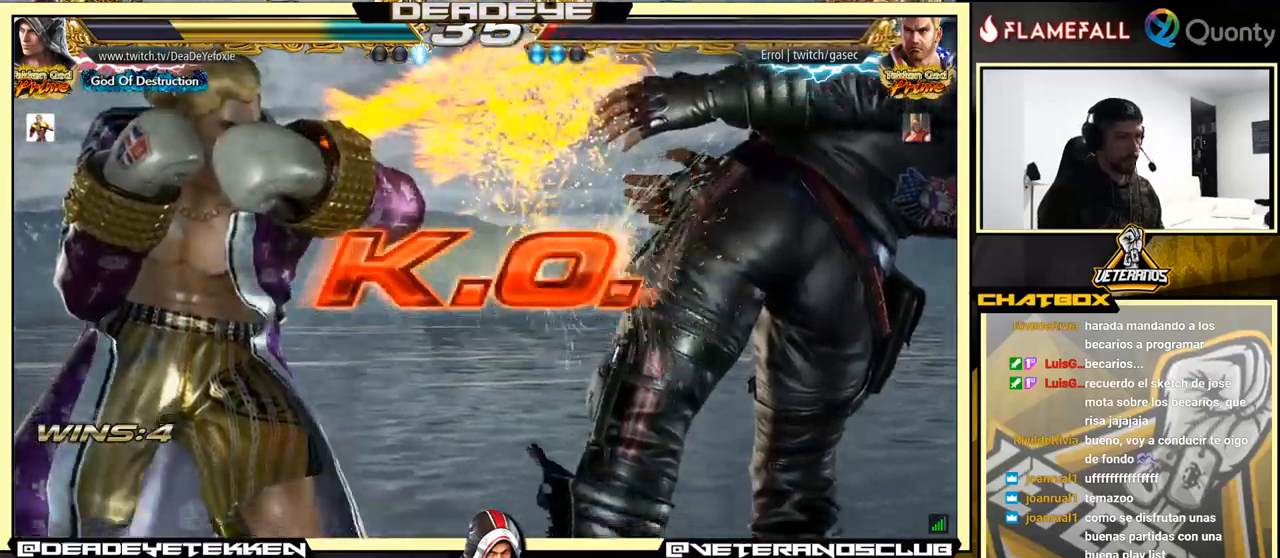
{"buttons": [], "left_stick": "center", "events": [[484, "left_stick", "center"]]}
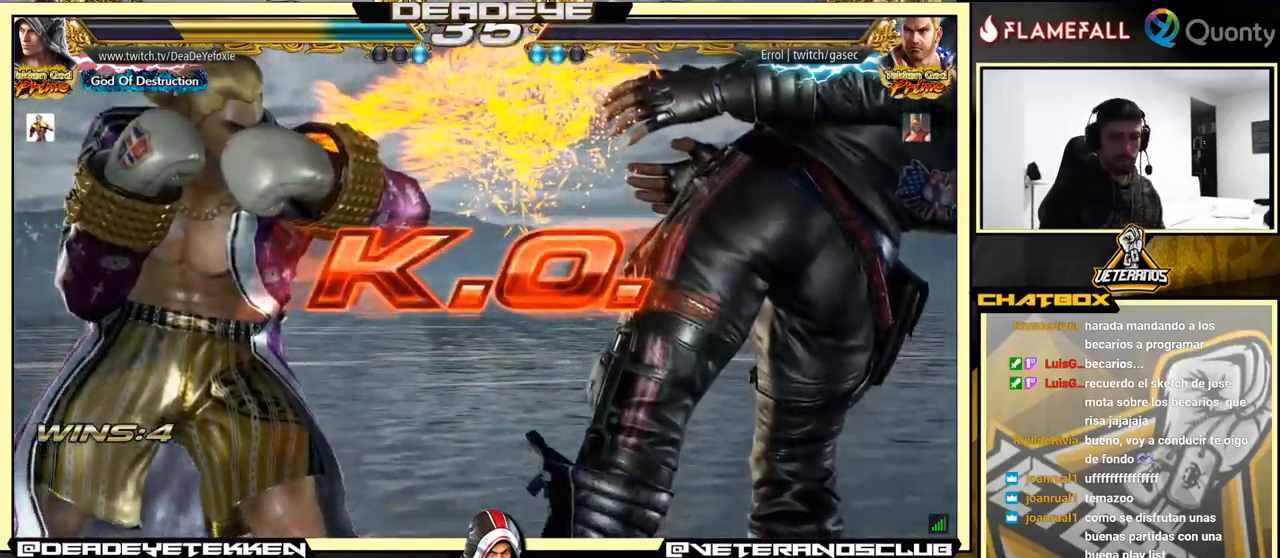
{"buttons": [], "left_stick": "down", "events": [[17, "left_stick", "down"], [134, "SQUARE", "down"], [200, "SQUARE", "up"], [300, "SQUARE", "down"], [350, "SQUARE", "up"], [434, "SQUARE", "down"], [484, "SQUARE", "up"]]}
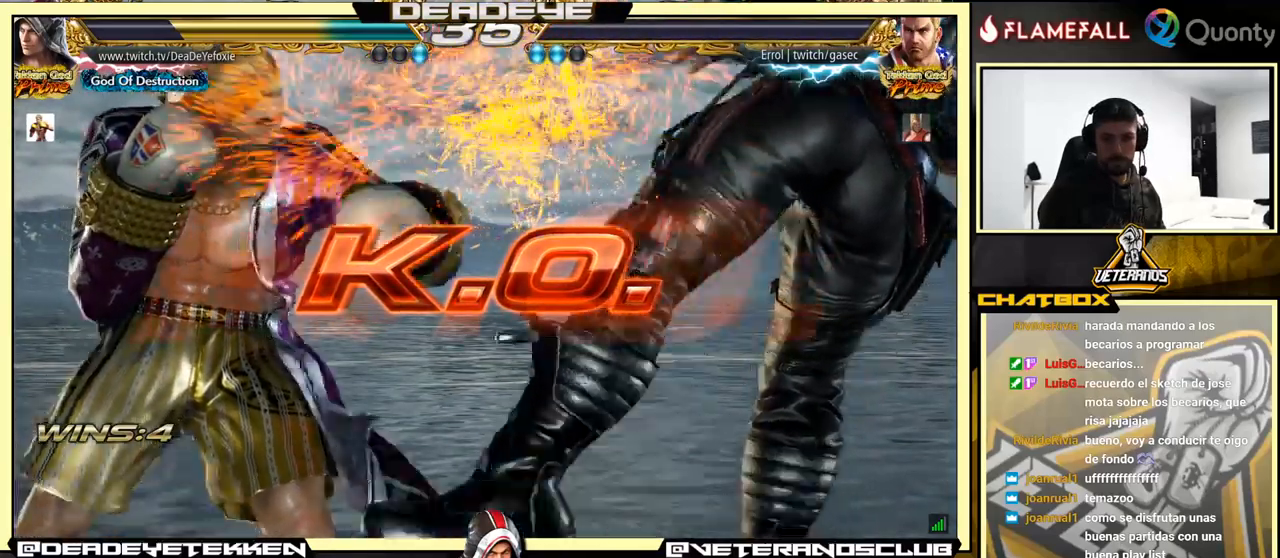
{"buttons": [], "left_stick": "center", "events": [[67, "SQUARE", "down"], [134, "SQUARE", "up"], [234, "SQUARE", "down"], [317, "SQUARE", "up"], [367, "SQUARE", "down"], [467, "SQUARE", "up"], [500, "left_stick", "center"]]}
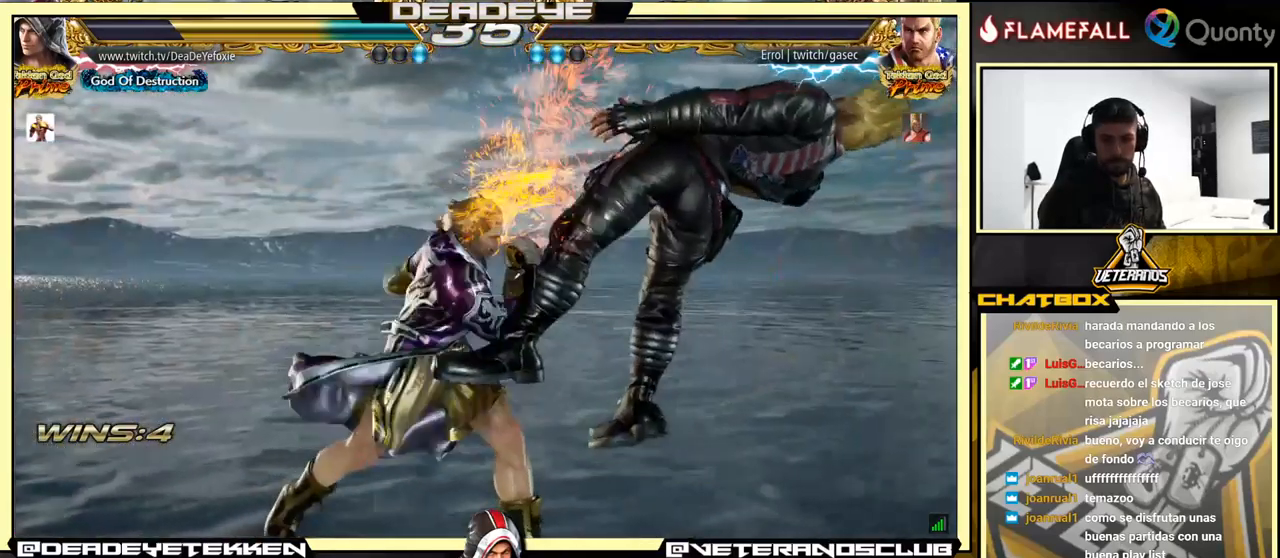
{"buttons": [], "left_stick": "right", "events": [[300, "left_stick", "right"], [400, "left_stick", "center"], [450, "left_stick", "right"]]}
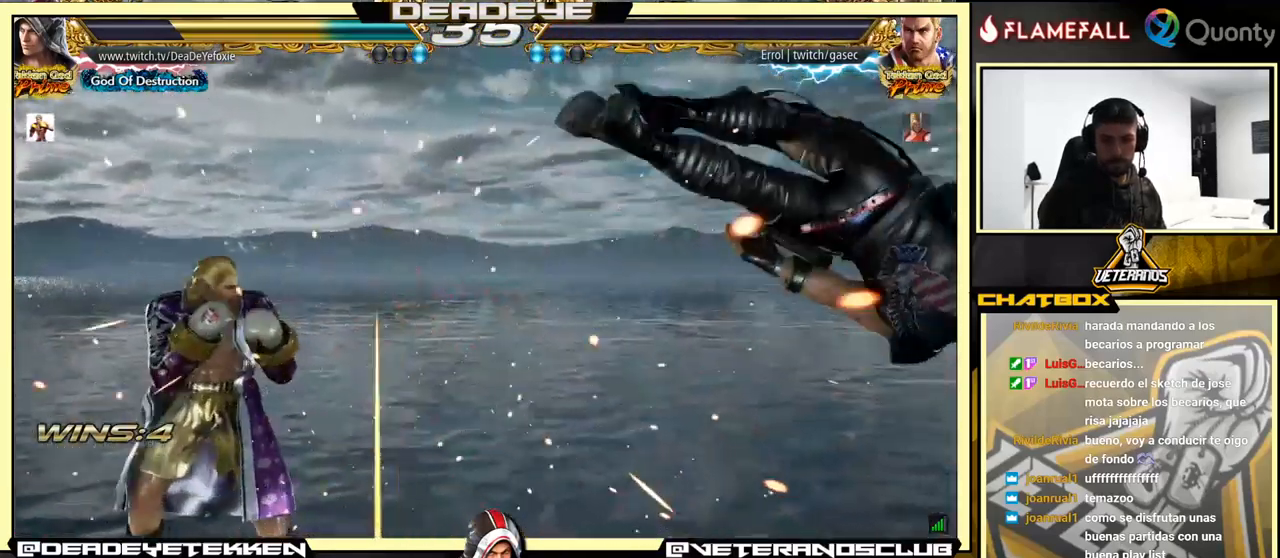
{"buttons": [], "left_stick": "center", "events": [[217, "left_stick", "down-right"], [250, "SQUARE", "down"], [250, "TRIANGLE", "down"], [300, "SQUARE", "up"], [317, "TRIANGLE", "up"], [400, "left_stick", "center"]]}
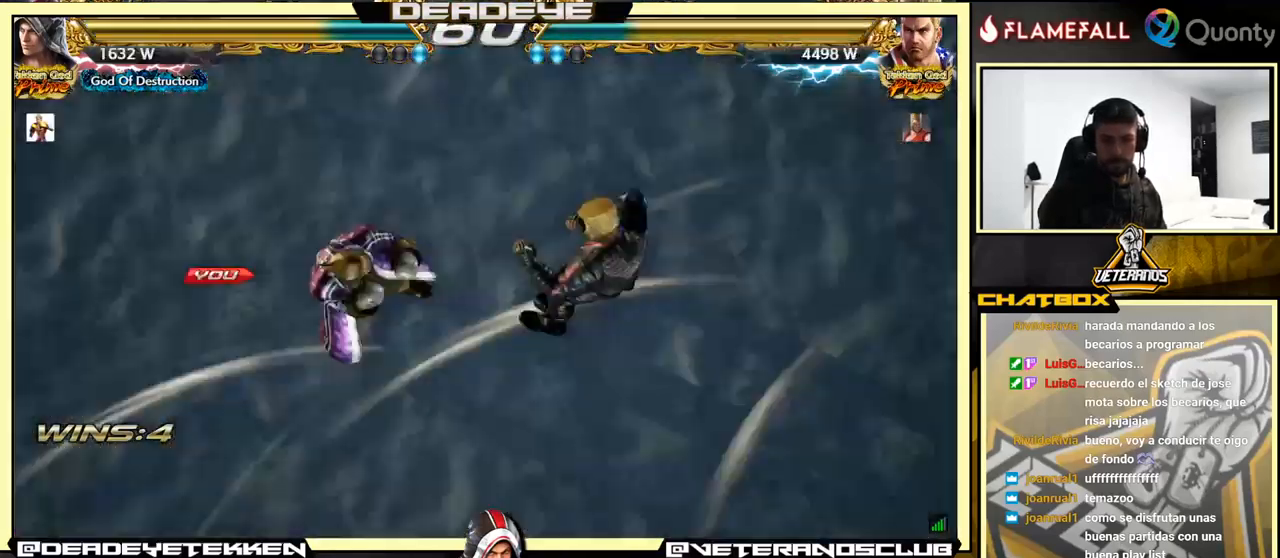
{"buttons": [], "left_stick": "center", "events": []}
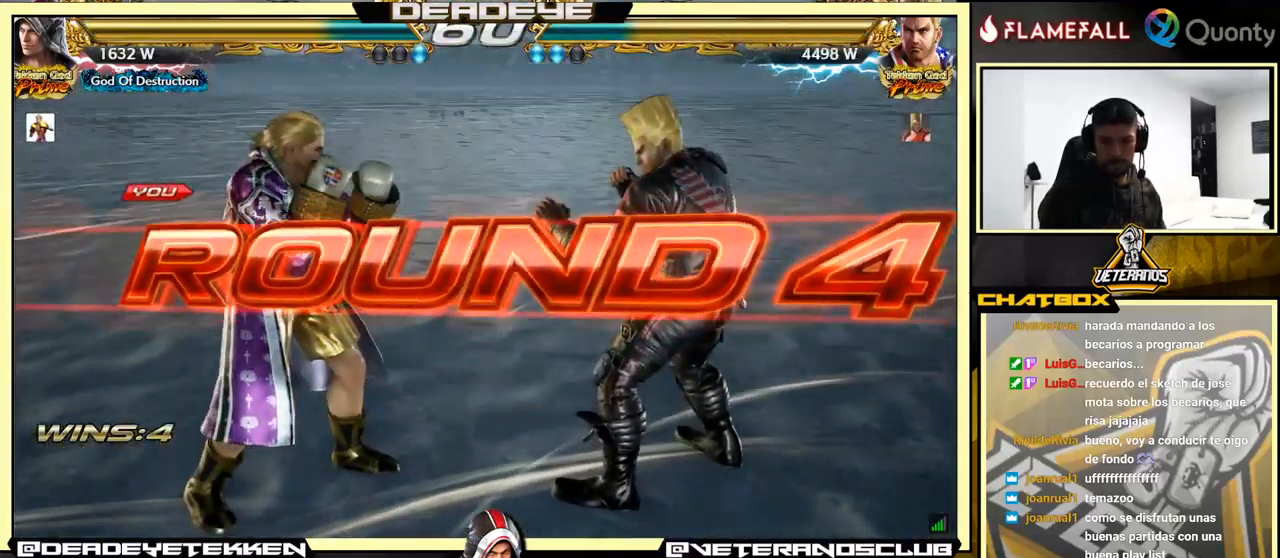
{"buttons": [], "left_stick": "down", "events": [[34, "left_stick", "down"], [300, "L1", "down"], [367, "L1", "up"]]}
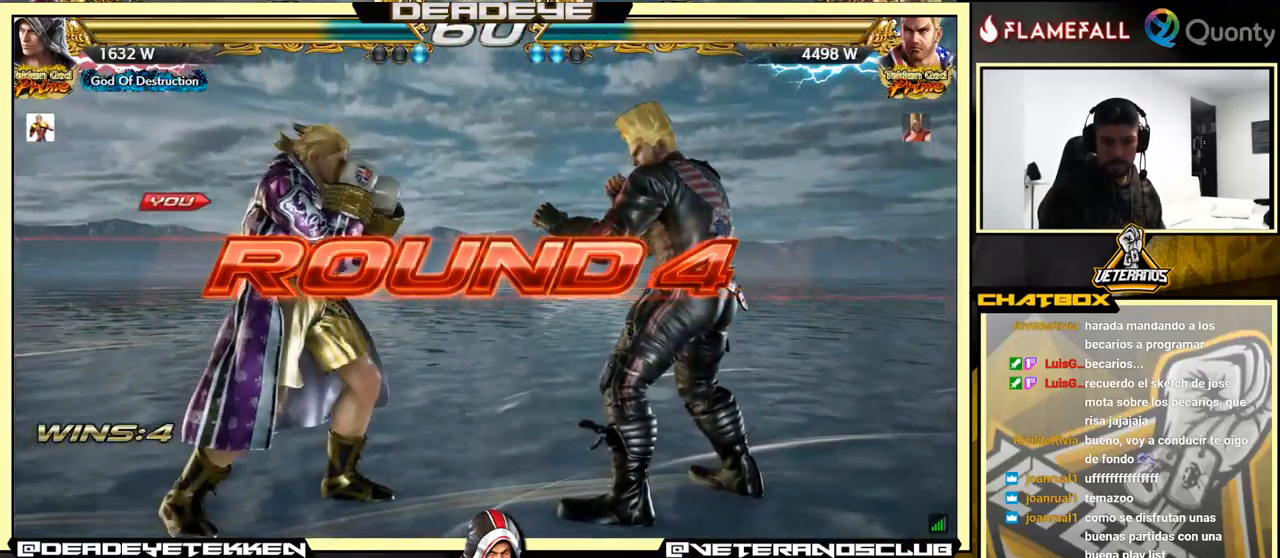
{"buttons": [], "left_stick": "down", "events": []}
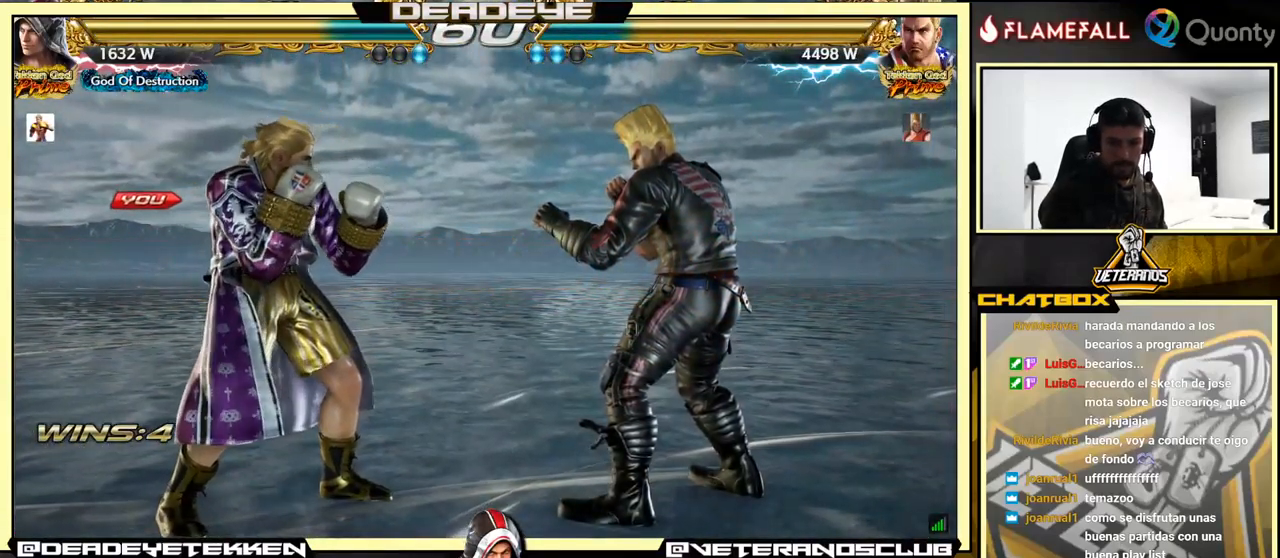
{"buttons": [], "left_stick": "center", "events": [[250, "left_stick", "center"]]}
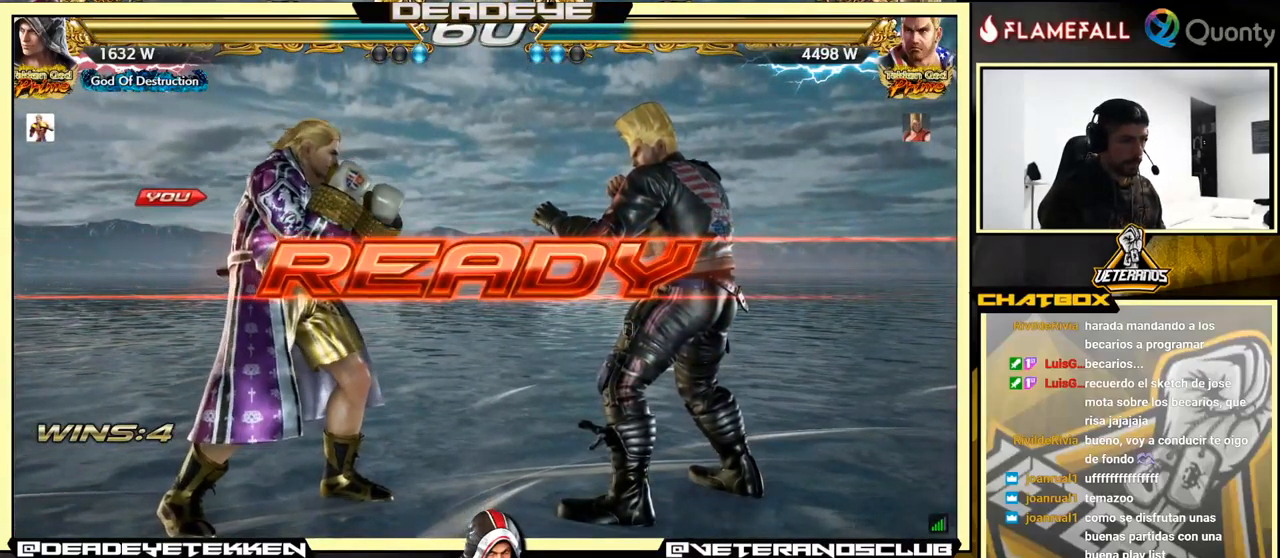
{"buttons": [], "left_stick": "center", "events": []}
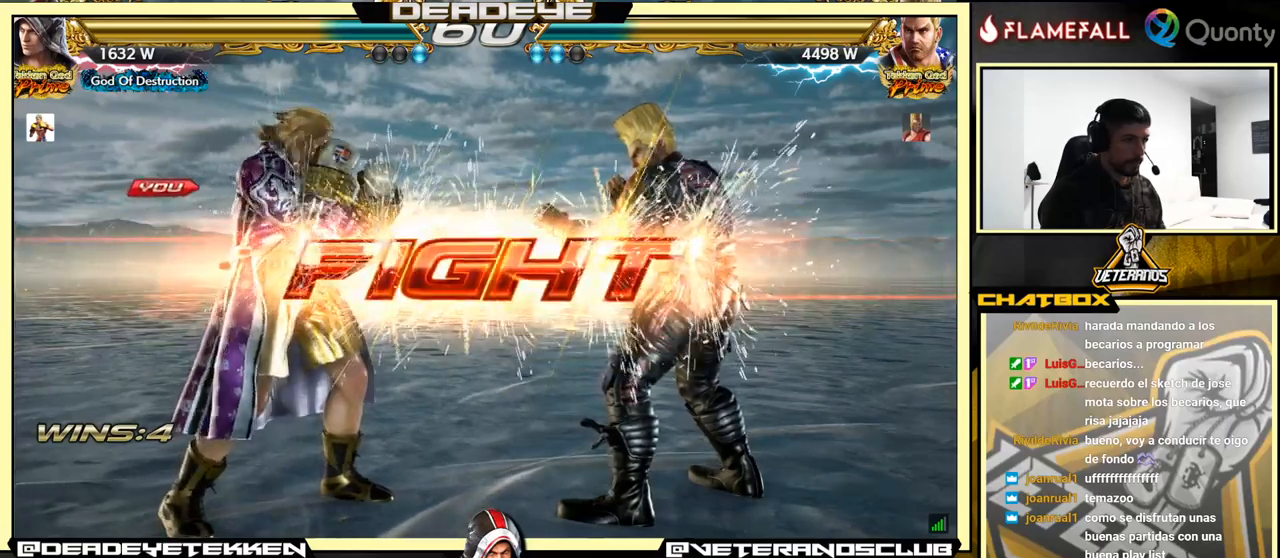
{"buttons": [], "left_stick": "left", "events": [[266, "left_stick", "down"], [350, "left_stick", "center"], [433, "left_stick", "left"]]}
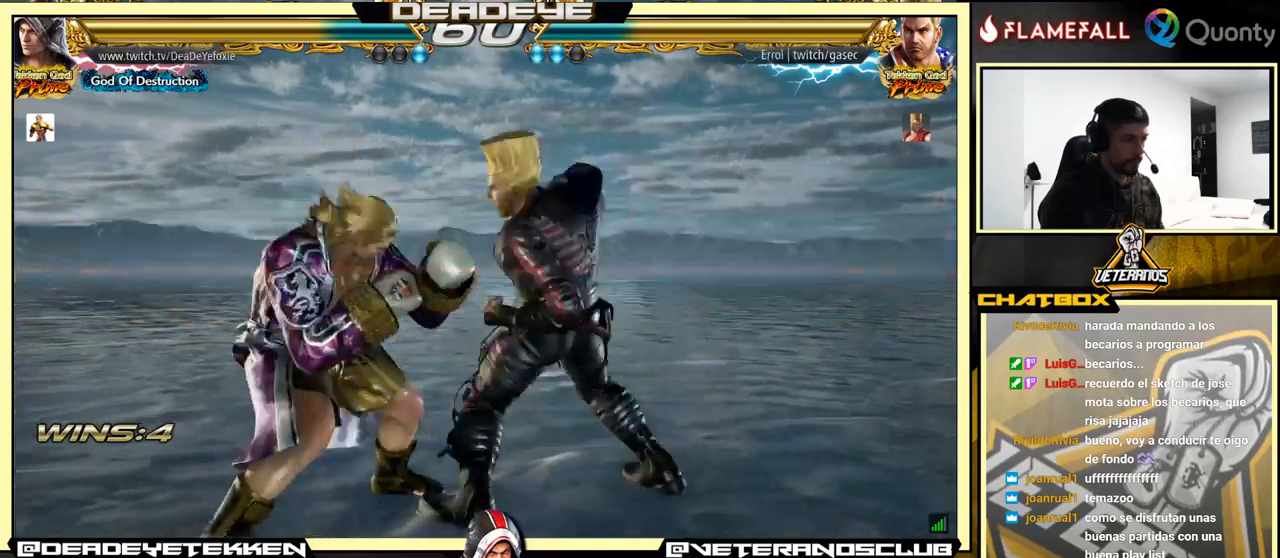
{"buttons": [], "left_stick": "left", "events": [[400, "left_stick", "center"], [450, "left_stick", "left"]]}
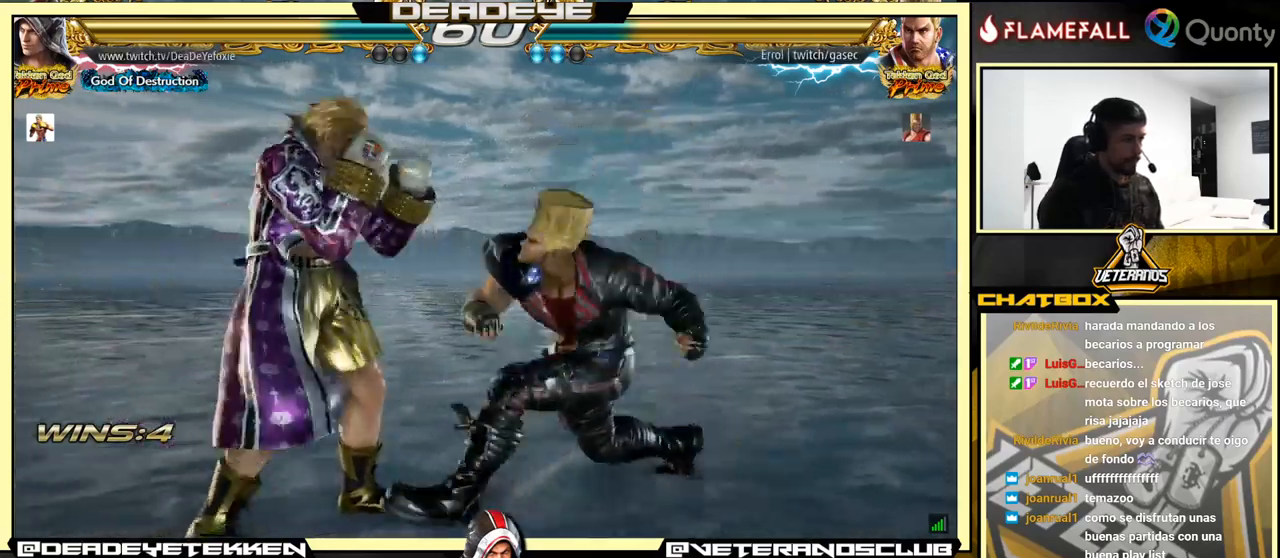
{"buttons": [], "left_stick": "center", "events": [[50, "left_stick", "center"], [100, "left_stick", "left"], [300, "left_stick", "down-right"], [350, "left_stick", "center"]]}
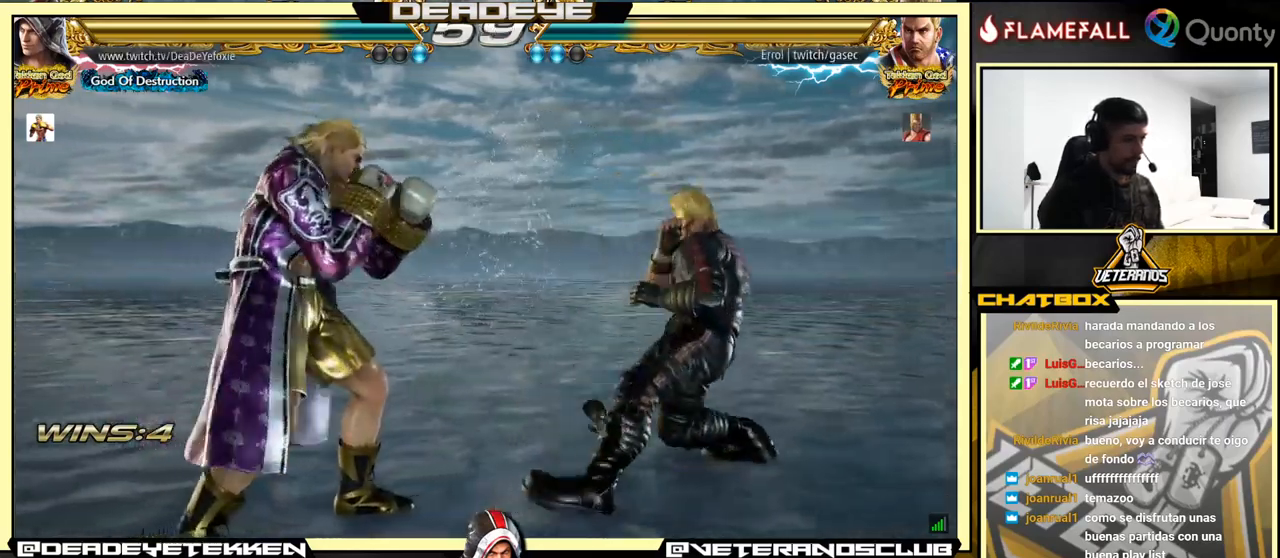
{"buttons": [], "left_stick": "left", "events": [[83, "left_stick", "left"], [133, "TRIANGLE", "down"], [250, "TRIANGLE", "up"]]}
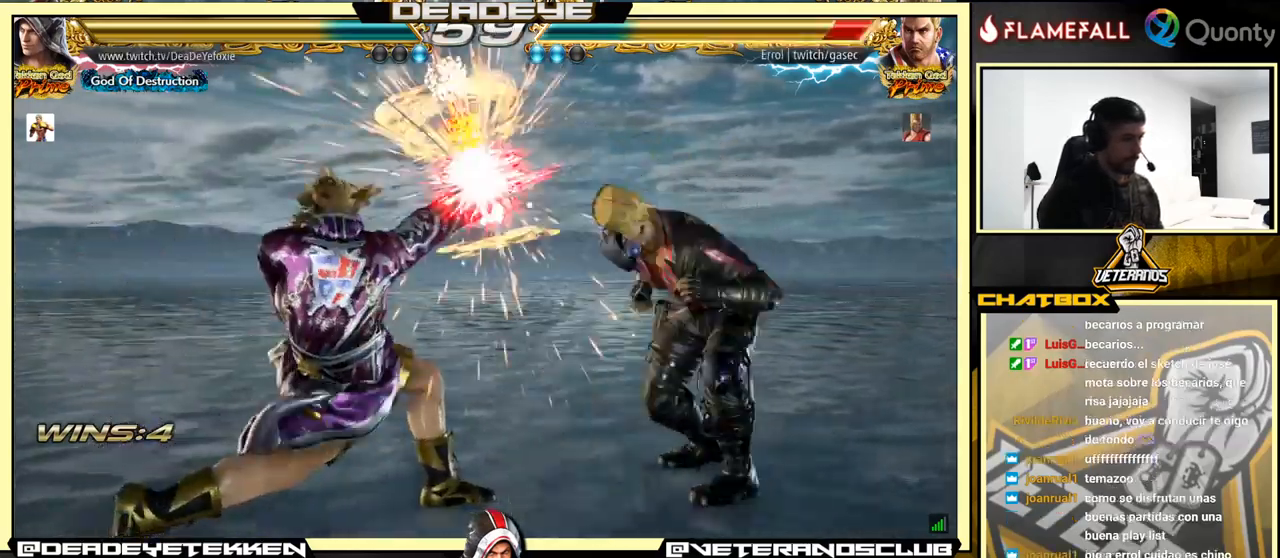
{"buttons": [], "left_stick": "right", "events": [[383, "left_stick", "right"]]}
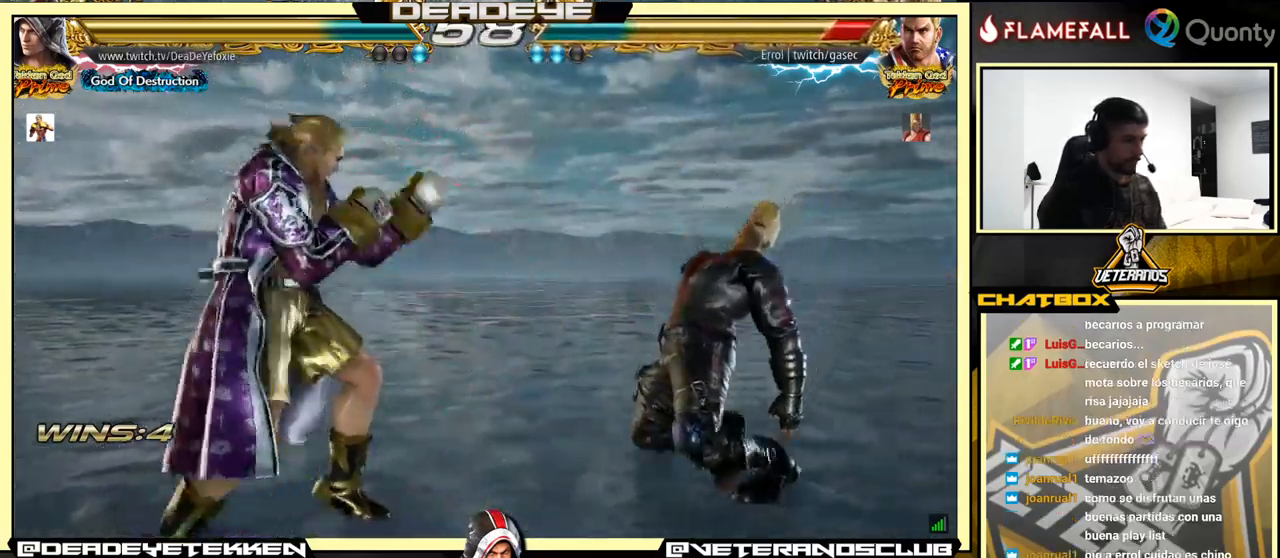
{"buttons": [], "left_stick": "down-left", "events": [[50, "left_stick", "center"], [100, "left_stick", "right"], [183, "left_stick", "center"], [283, "left_stick", "down-left"], [316, "TRIANGLE", "down"], [400, "TRIANGLE", "up"]]}
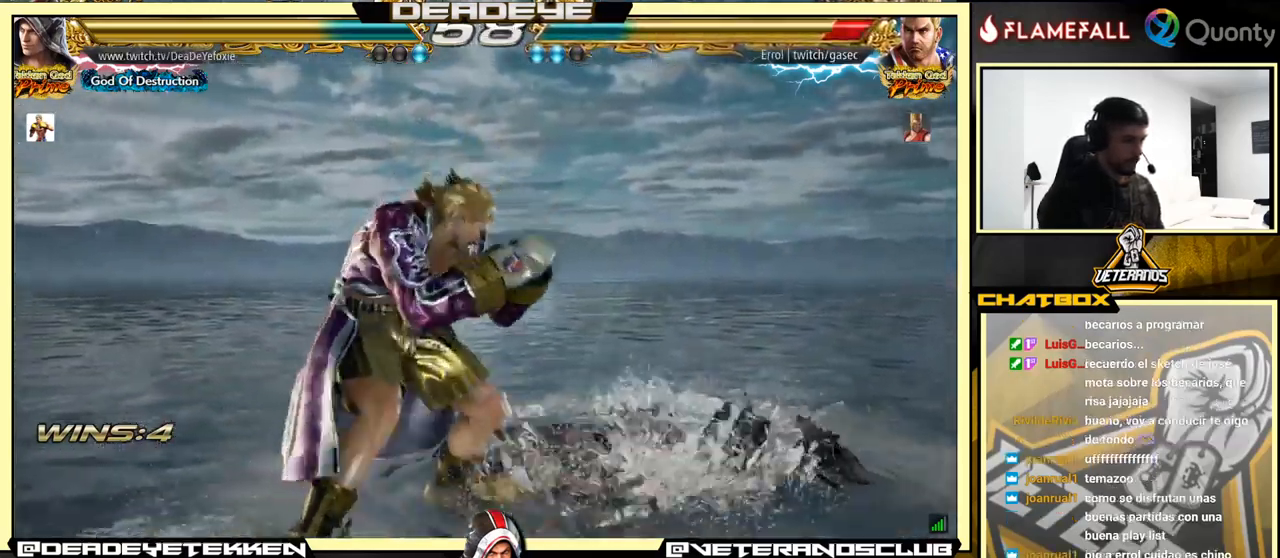
{"buttons": [], "left_stick": "center", "events": [[416, "left_stick", "center"]]}
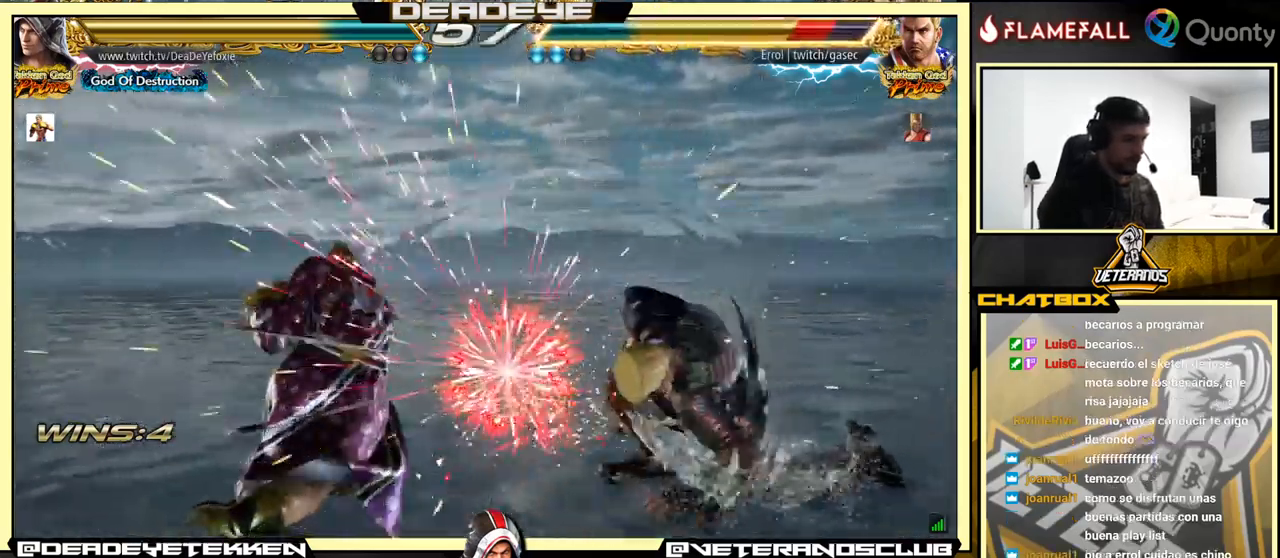
{"buttons": [], "left_stick": "left", "events": [[133, "left_stick", "left"], [216, "left_stick", "center"], [283, "left_stick", "left"]]}
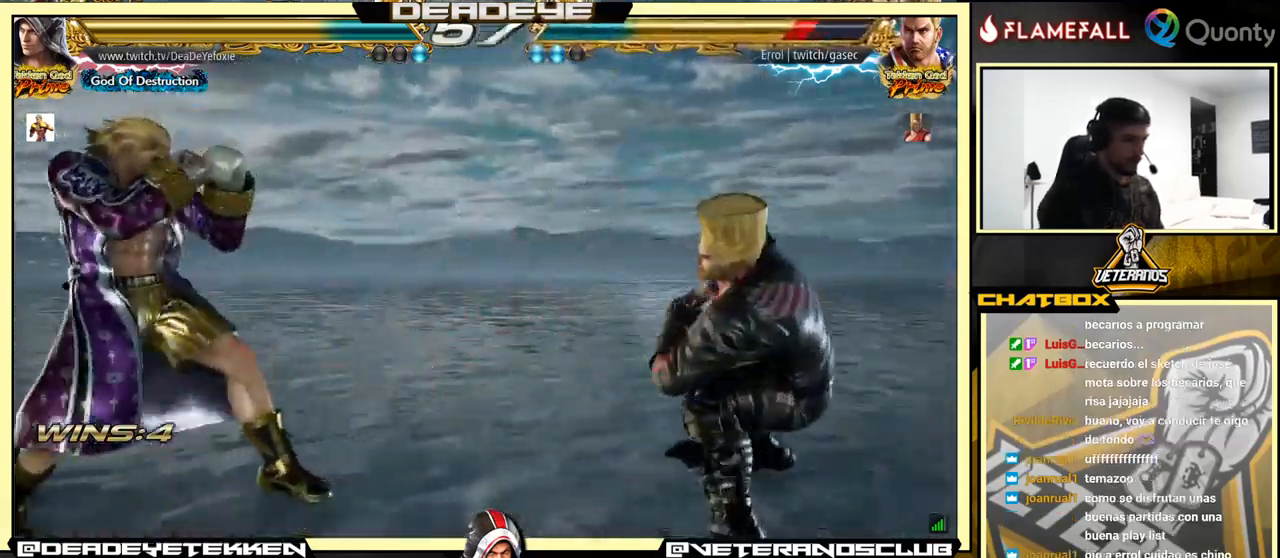
{"buttons": [], "left_stick": "left", "events": [[133, "left_stick", "right"], [200, "left_stick", "center"], [250, "left_stick", "left"]]}
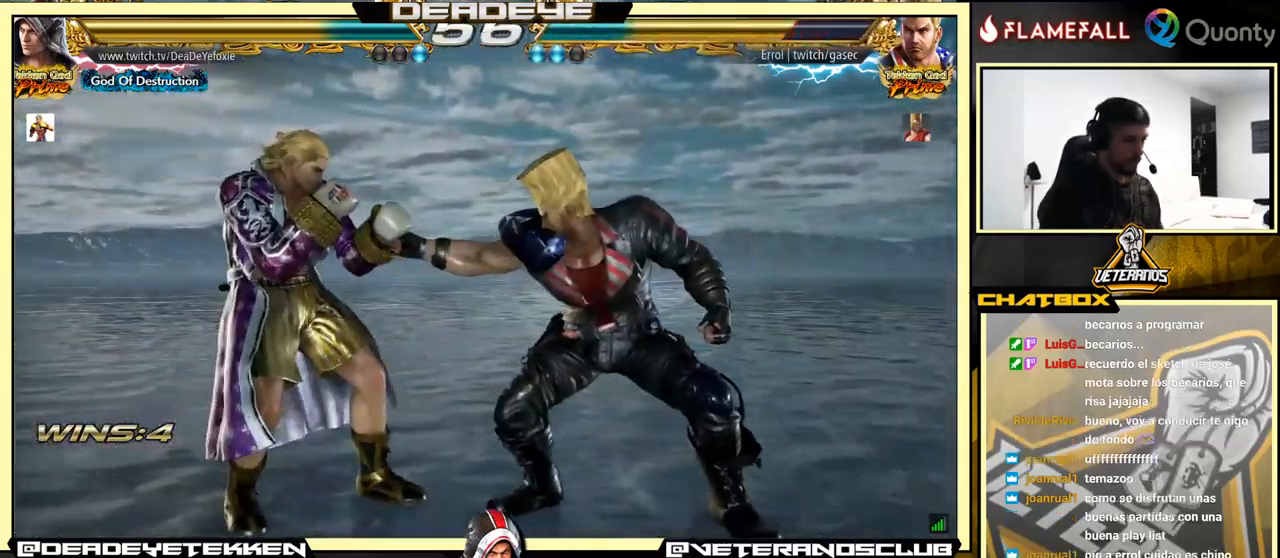
{"buttons": ["TRIANGLE"], "left_stick": "right", "events": [[16, "left_stick", "center"], [133, "left_stick", "right"], [200, "SQUARE", "down"], [217, "left_stick", "center"], [250, "SQUARE", "up"], [333, "SQUARE", "down"], [400, "SQUARE", "up"], [467, "TRIANGLE", "down"], [467, "left_stick", "right"]]}
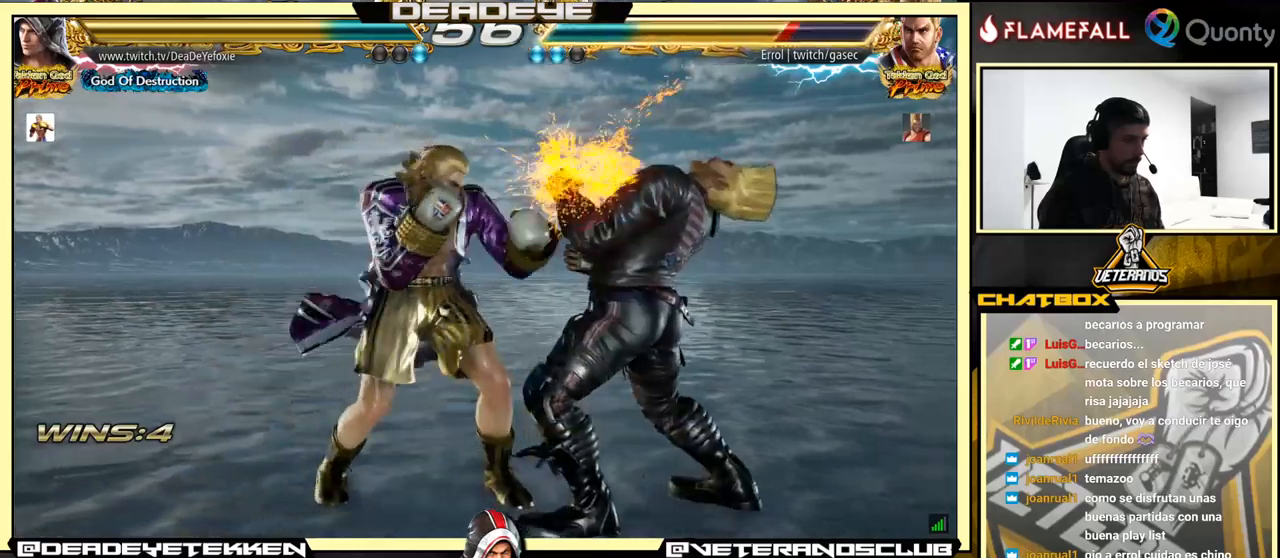
{"buttons": ["CROSS"], "left_stick": "right", "events": [[67, "TRIANGLE", "up"], [133, "CROSS", "down"]]}
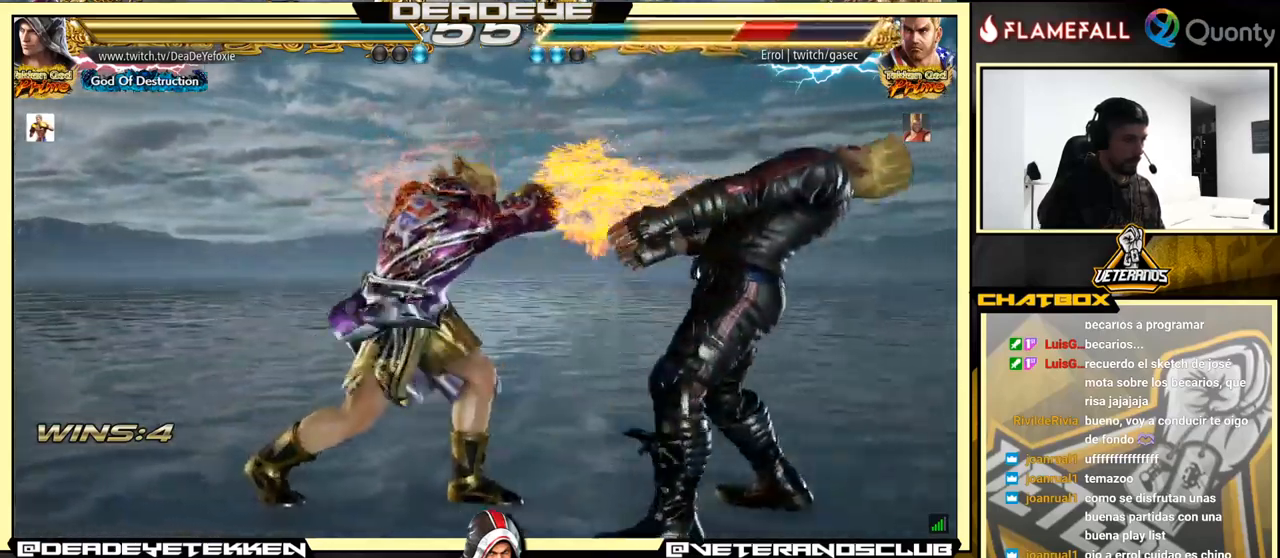
{"buttons": [], "left_stick": "center", "events": [[133, "left_stick", "down-left"], [167, "CROSS", "up"], [350, "left_stick", "center"]]}
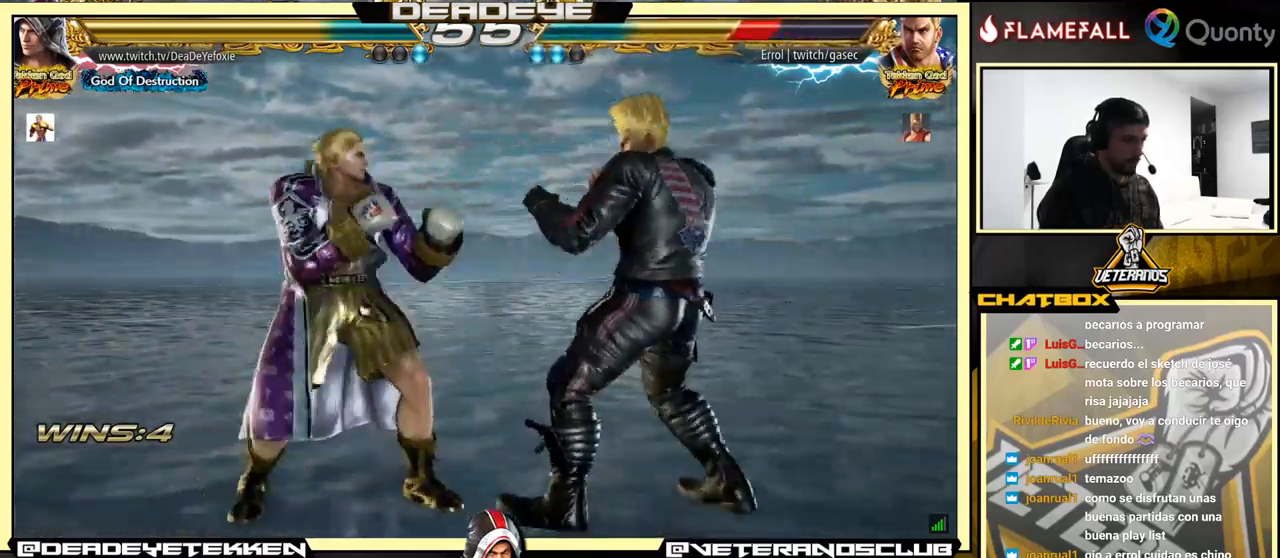
{"buttons": [], "left_stick": "center", "events": []}
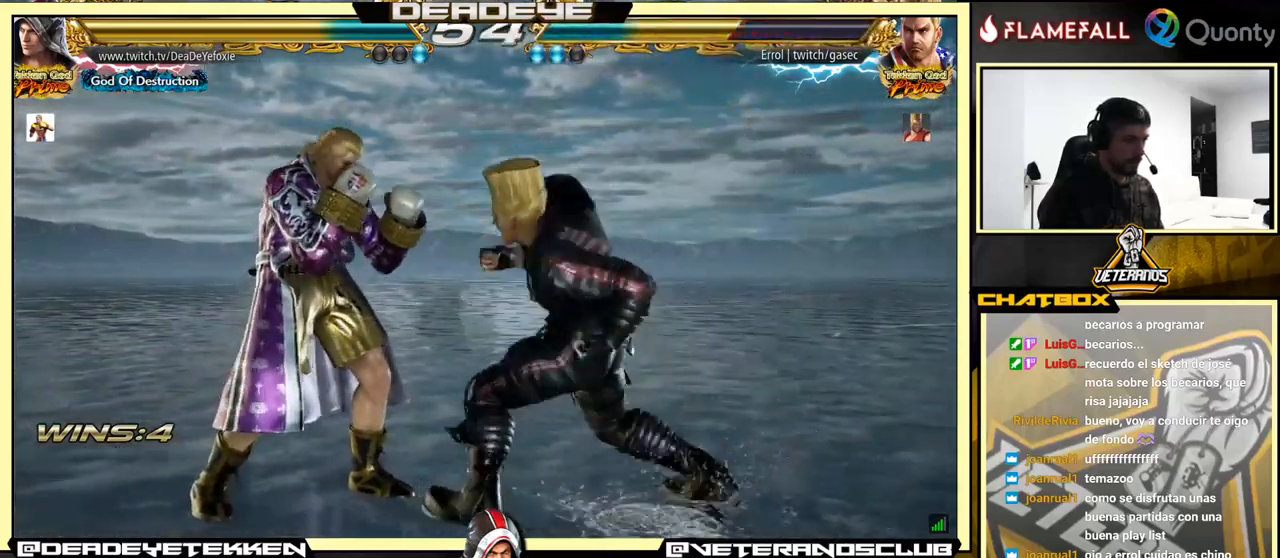
{"buttons": [], "left_stick": "center", "events": [[117, "left_stick", "left"], [450, "left_stick", "center"]]}
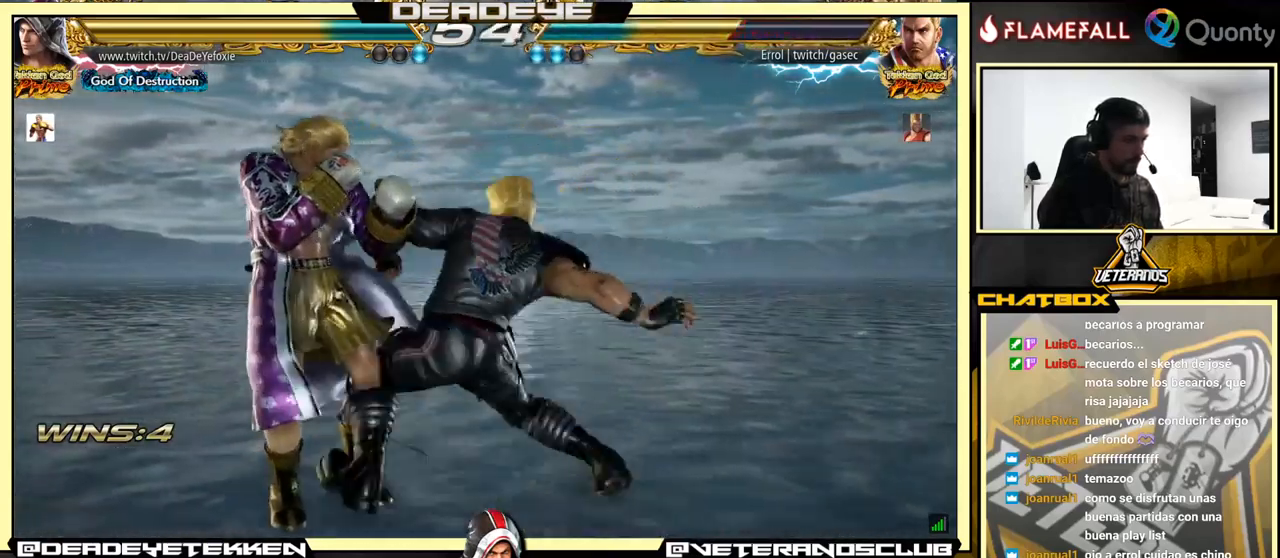
{"buttons": [], "left_stick": "right", "events": [[17, "left_stick", "left"], [317, "left_stick", "right"], [367, "left_stick", "center"], [433, "left_stick", "right"]]}